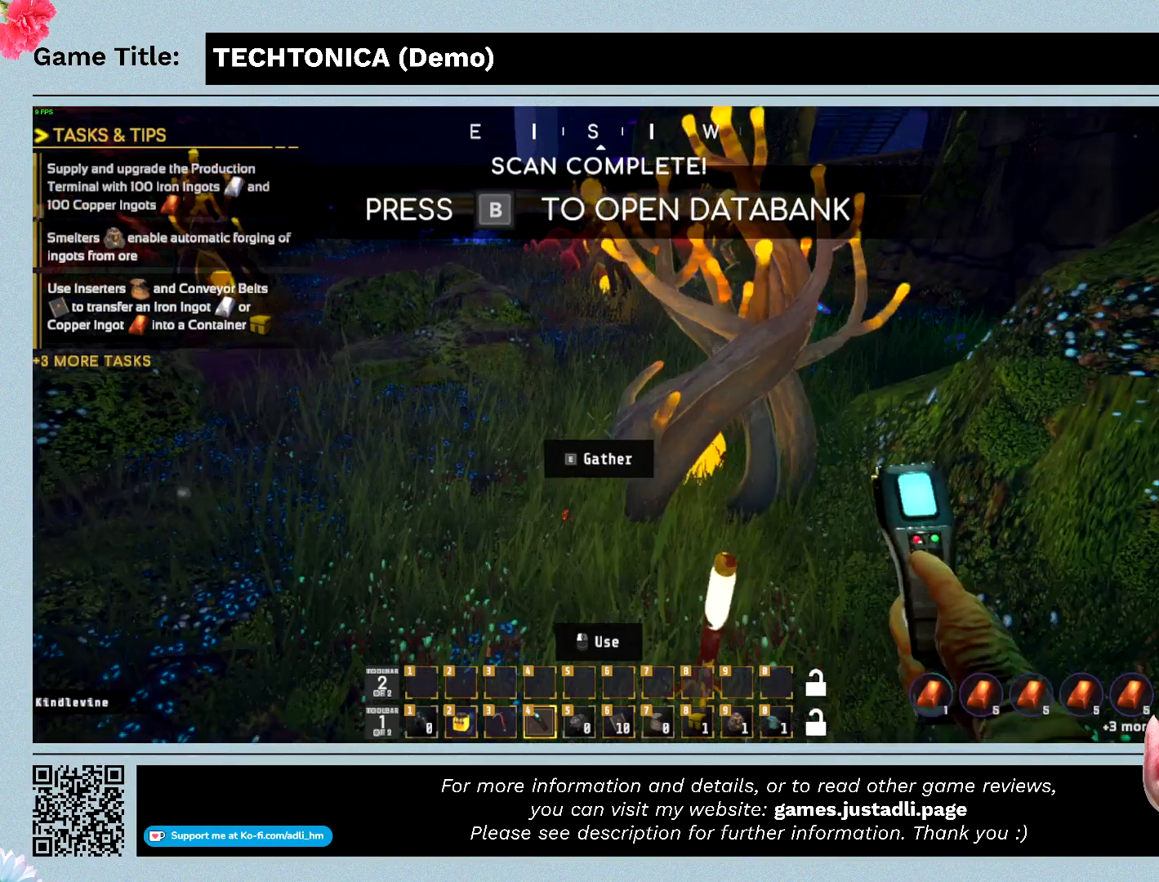
Gameplay with keyboard; each line is a JSON object with the keys held at the frame after it. "events" lists presses ("down") and releases ("up") of "0", "1", "2", "3", "4", "5", "6", "7", "8", "9", "a", "alt", "b", "c", "caps_lock", "ctrl", "d", "down", "e", "escape", "f", "f1", "f2", "f3", "f4", "f5", "f6", "f7", "f8", "g", "h", "i", "j", "k", "l", "left", "m", "n", "o", "p", "q", "r", "return", "right", "s", "shift", "space", "t", "tab", "tilde", "u", "up", "v", "w", "x", "y" and "z" between this image and that frame as [ms after this image, input, new state], when the widget could be followed in between. No other keys are recorded. Mouse input is not recorded.
{"keys": ["e"], "events": [[334, "e", "down"]]}
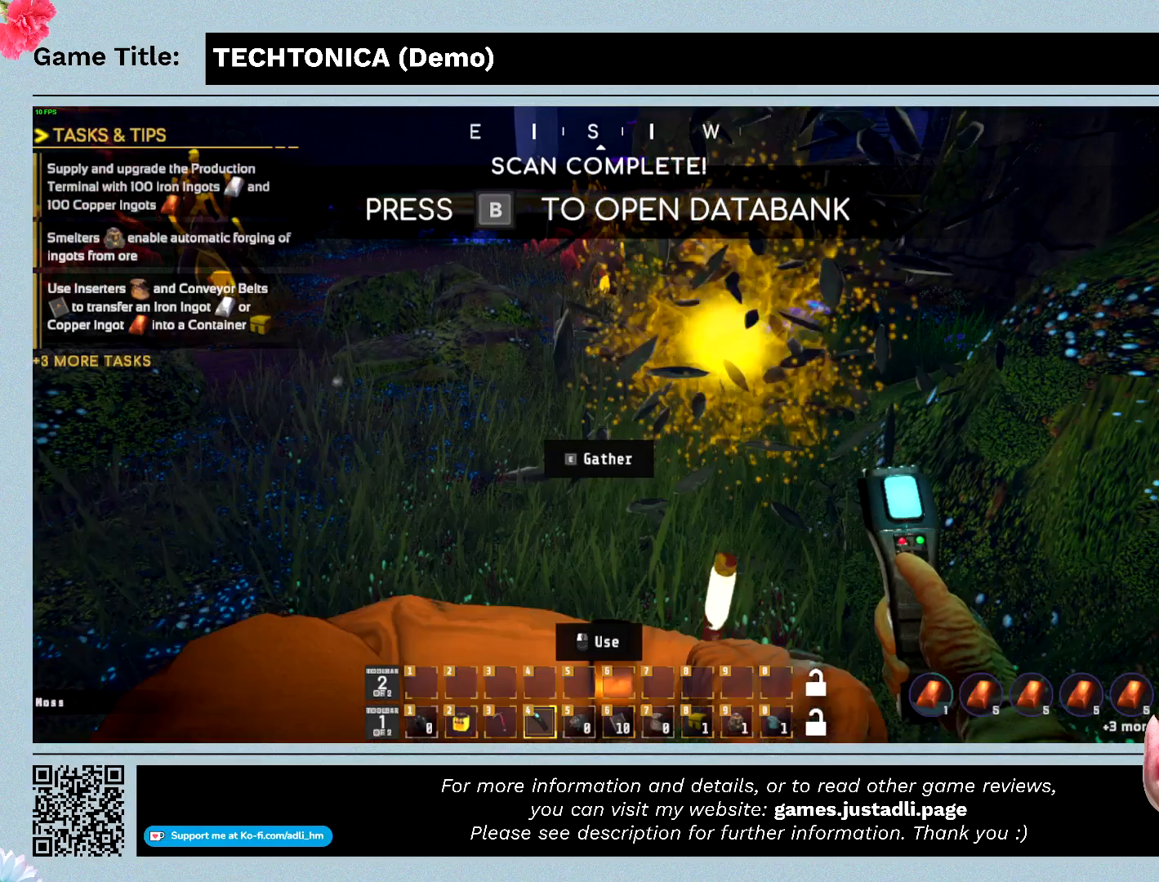
{"keys": ["e"], "events": []}
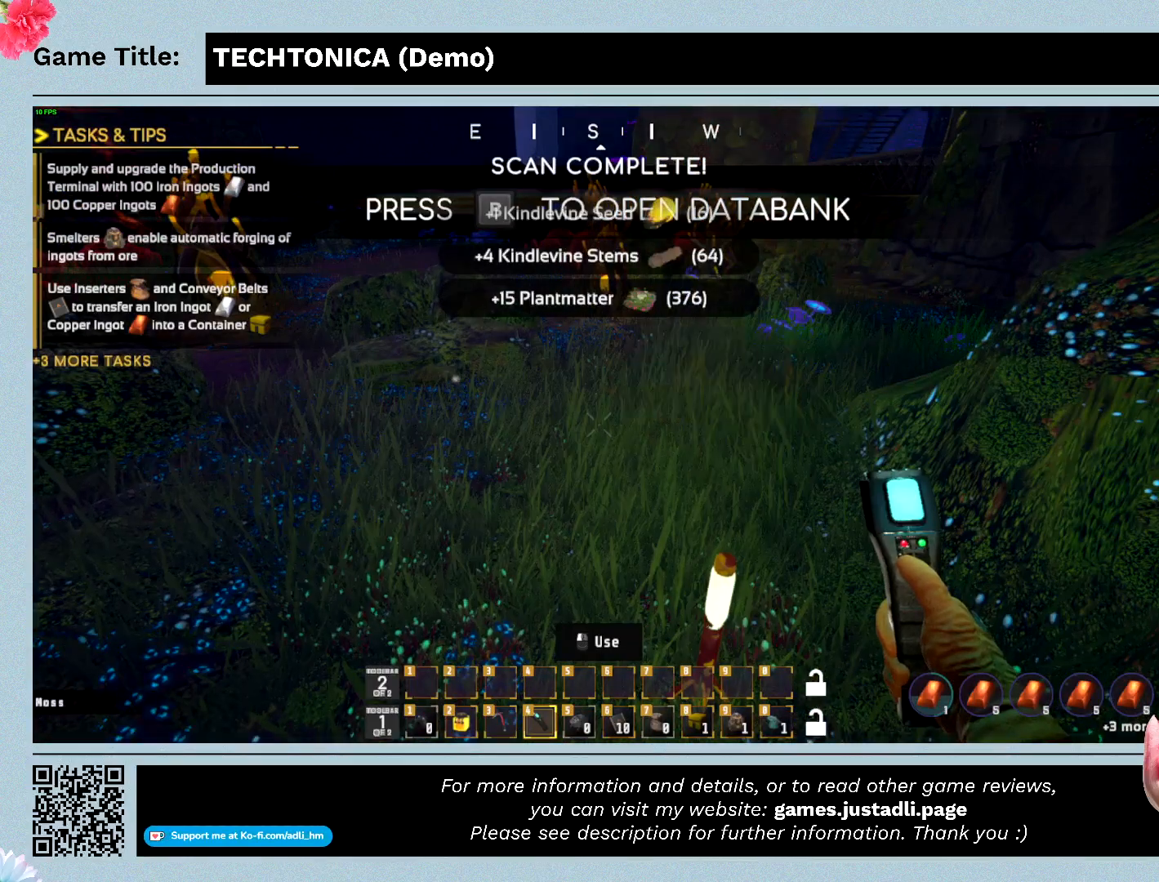
{"keys": ["w"], "events": [[167, "e", "up"], [500, "w", "down"]]}
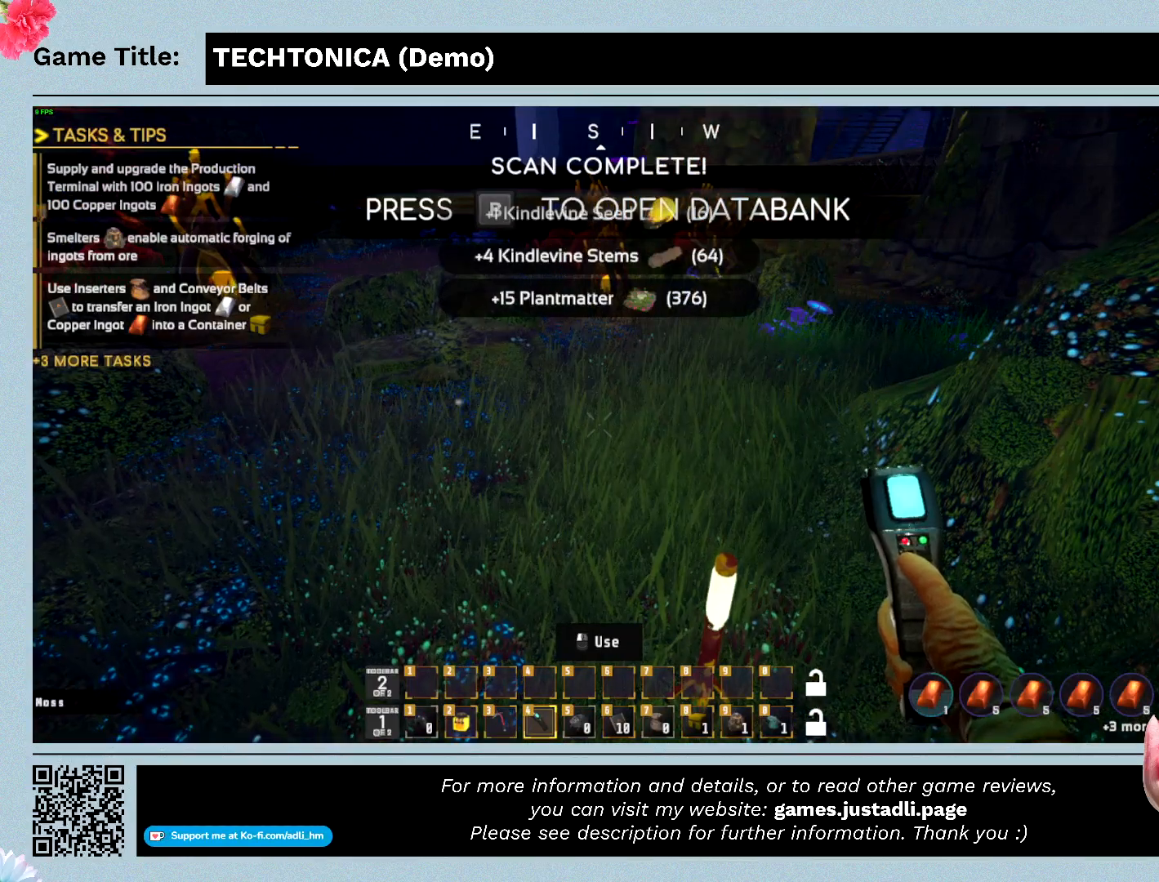
{"keys": ["w"], "events": []}
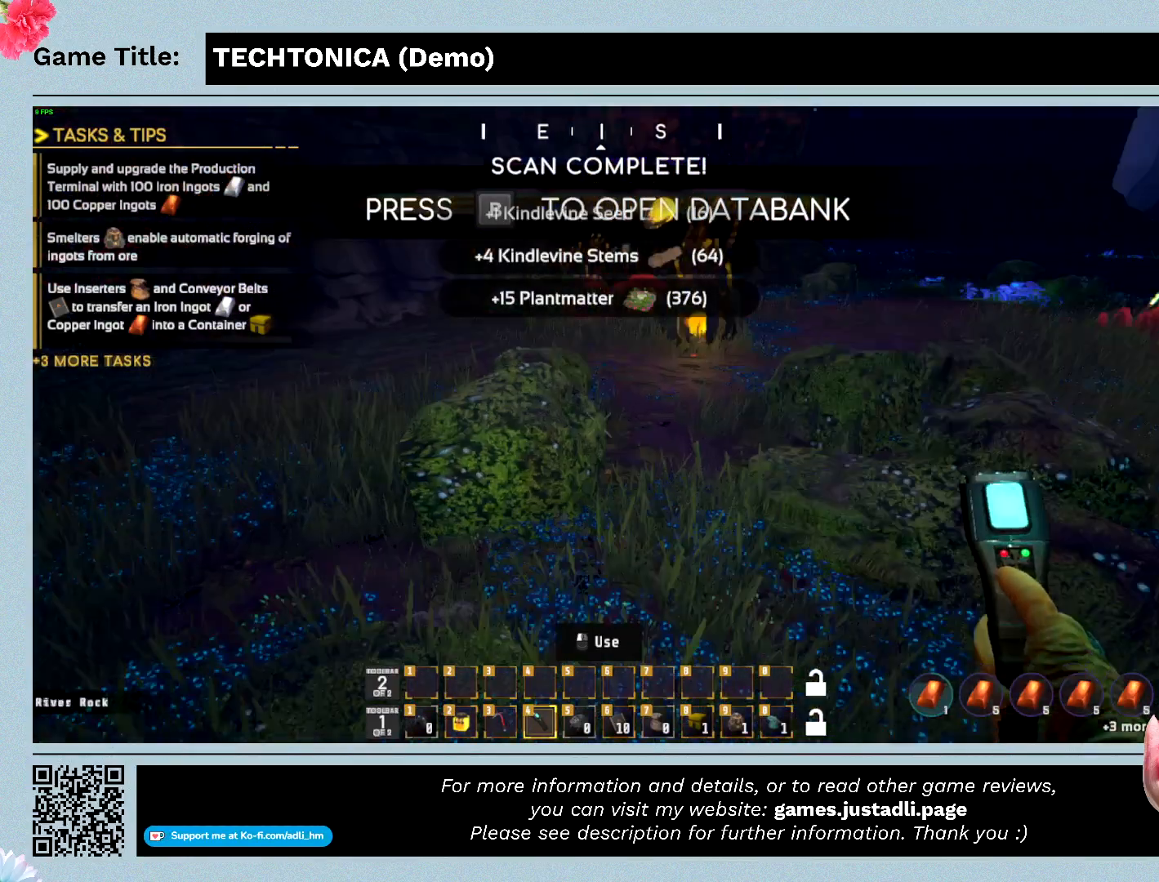
{"keys": ["w"], "events": []}
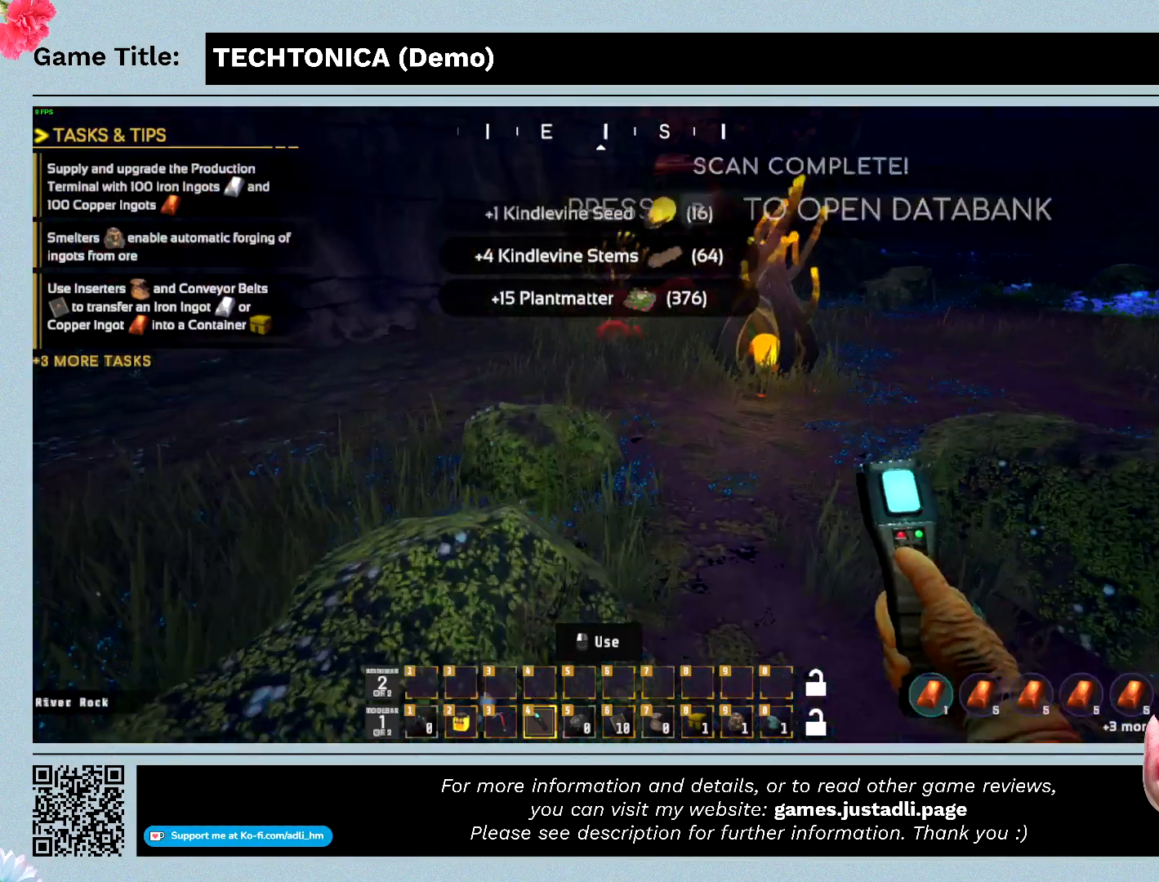
{"keys": ["w"], "events": []}
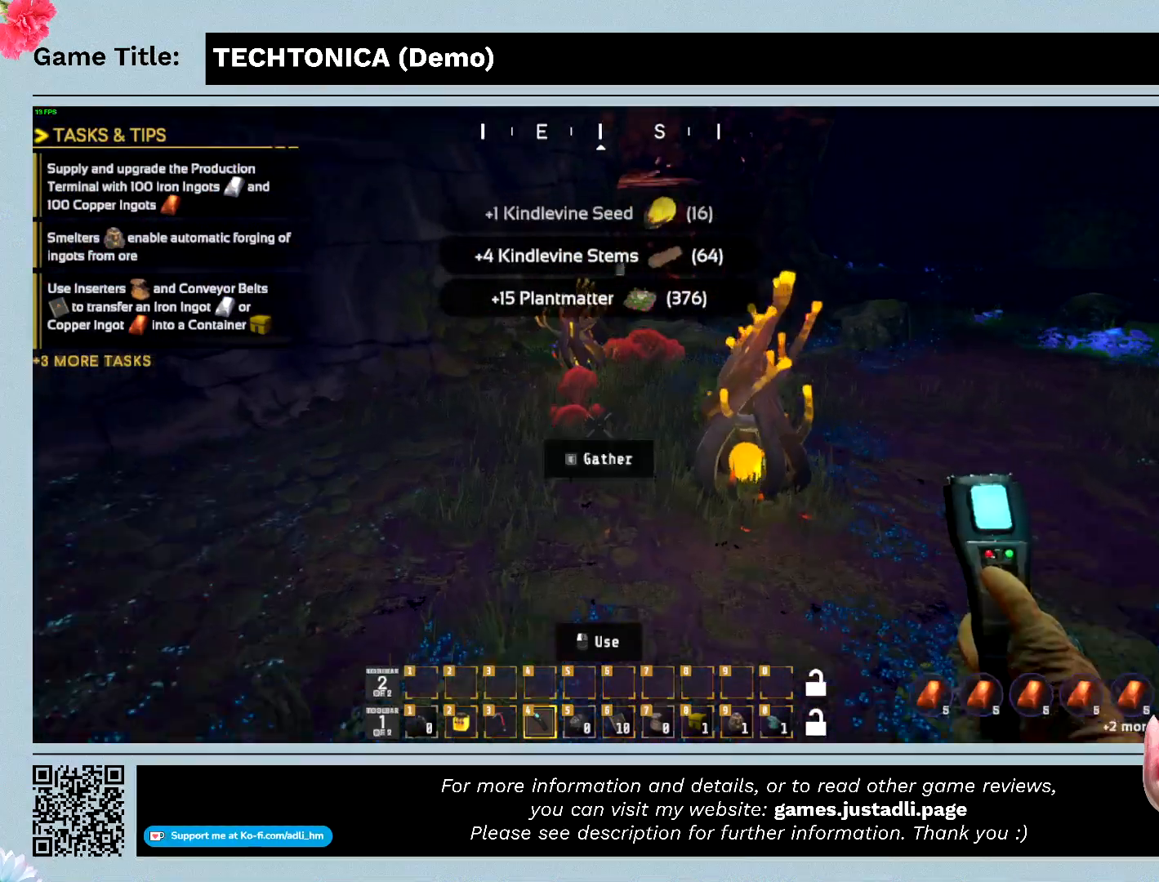
{"keys": ["w"], "events": []}
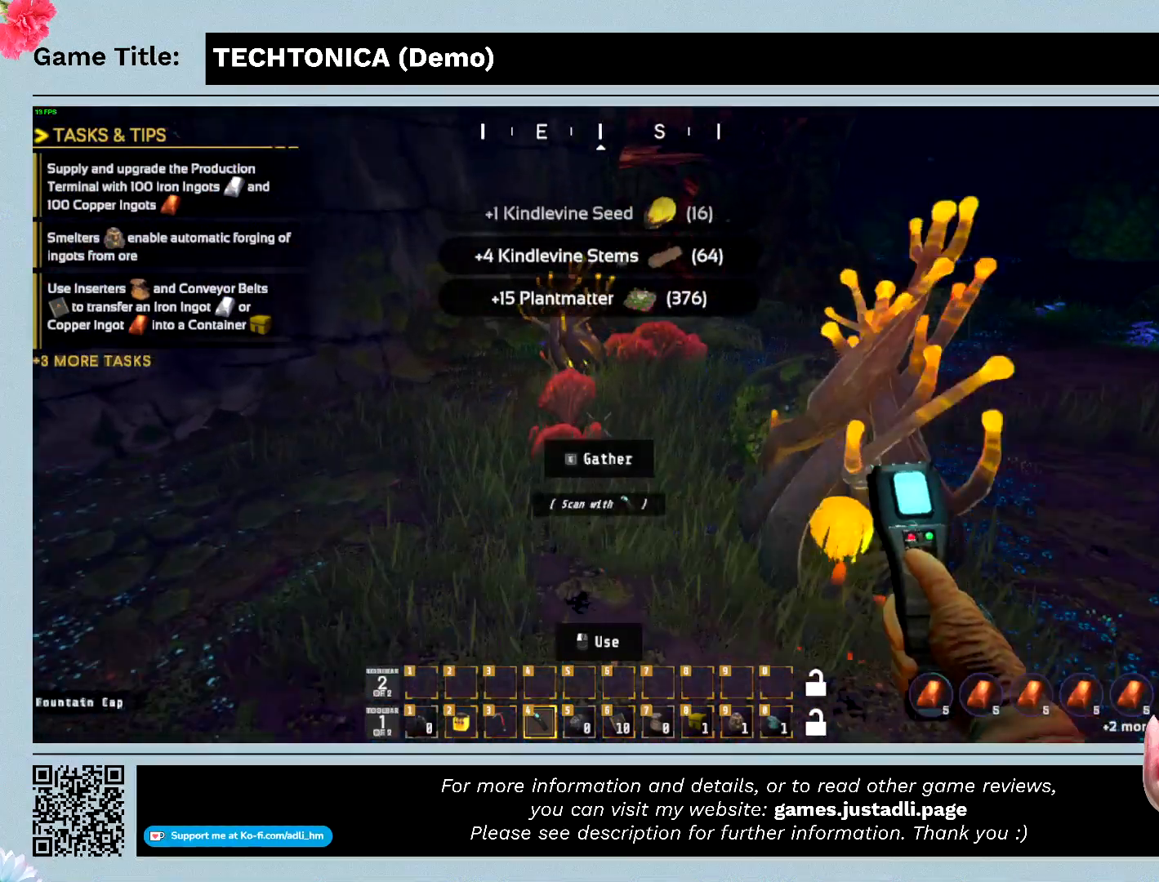
{"keys": ["w"], "events": []}
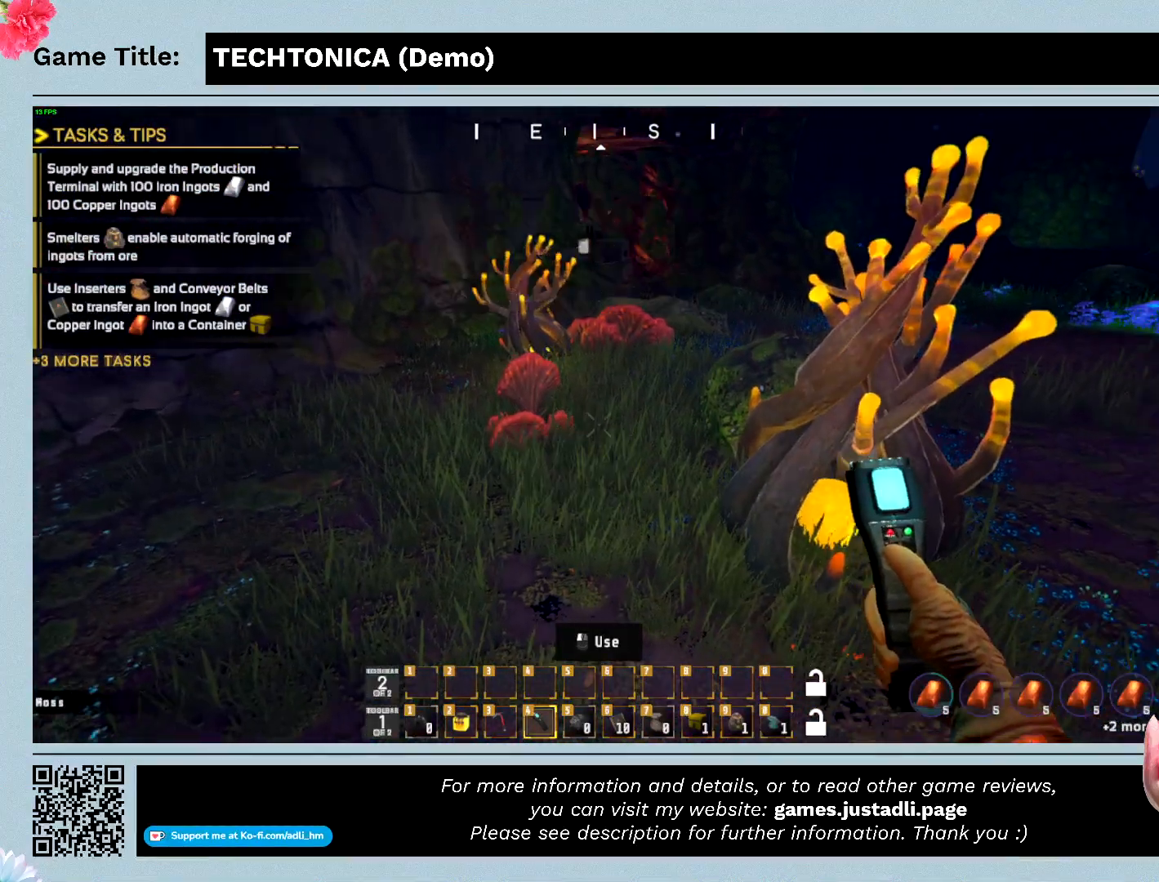
{"keys": ["w"], "events": []}